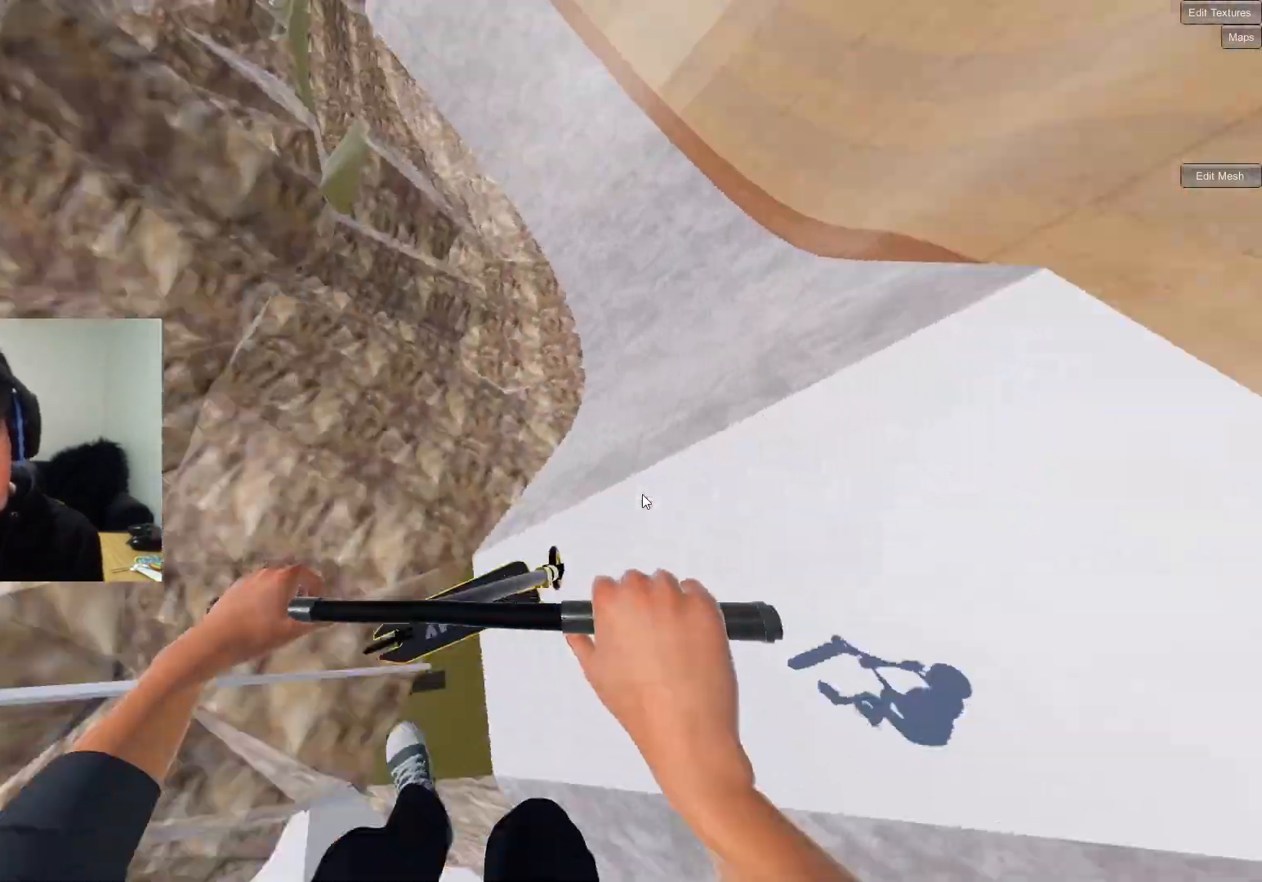
Gameplay with a controller (PlayStation layout); each line is a JSON object with the inputs held at the frame after it. "events" lists button and stick changes between this image and that frame as [ms after this image, input, new state], when the widget could be followed in between.
{"buttons": [], "left_stick": "down-left", "right_stick": "center", "events": [[83, "R2", "up"], [83, "right_stick", "center"], [450, "left_stick", "down-left"]]}
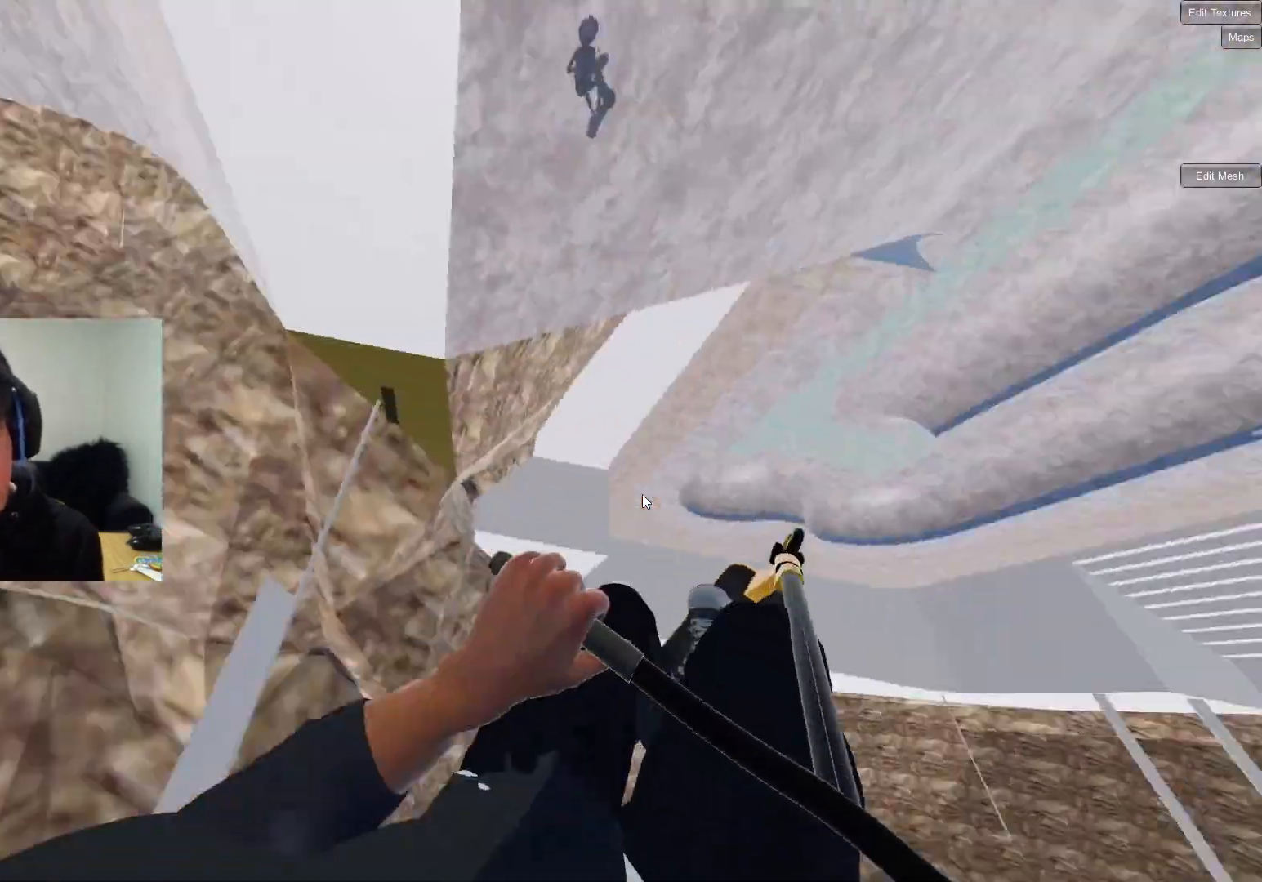
{"buttons": [], "left_stick": "down", "right_stick": "center", "events": [[33, "left_stick", "down"]]}
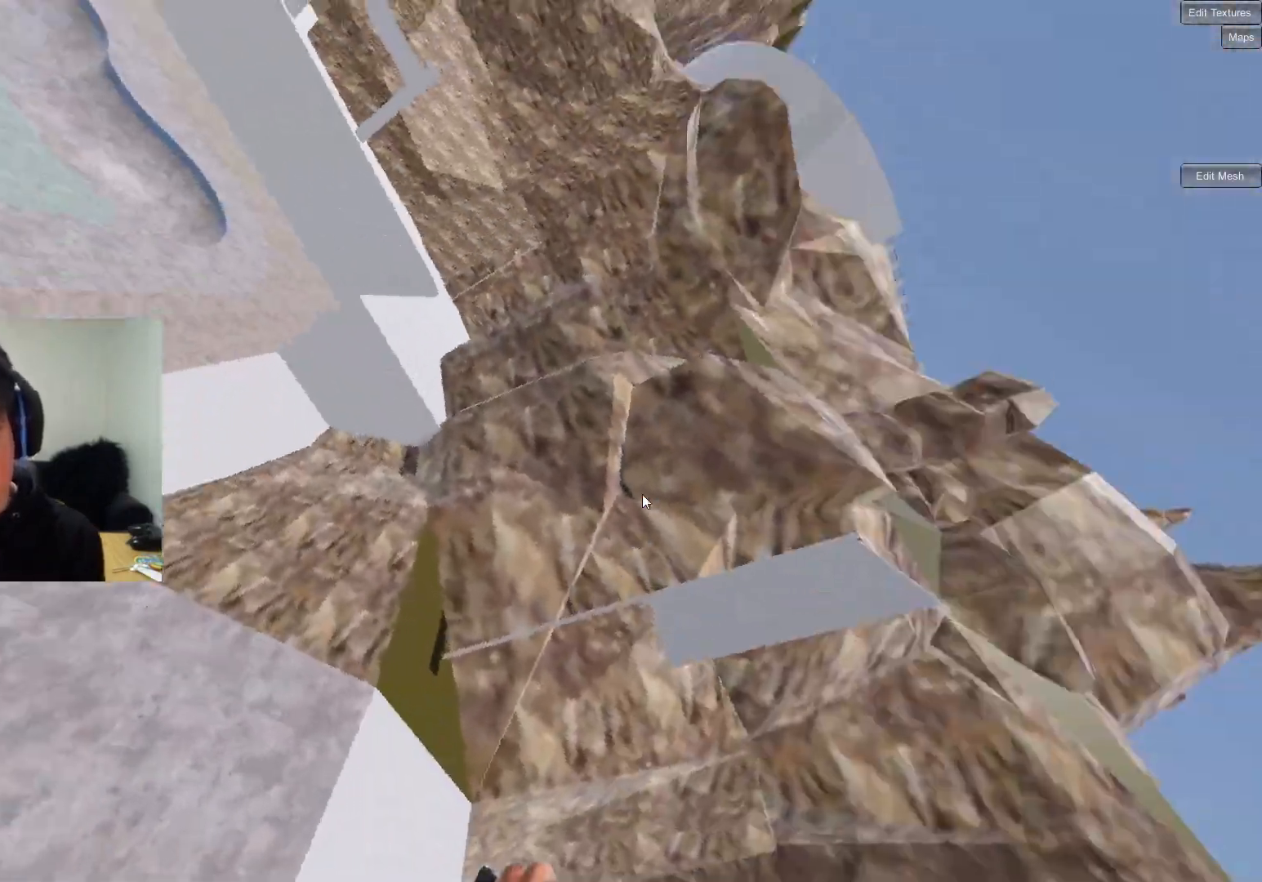
{"buttons": [], "left_stick": "down-left", "right_stick": "center", "events": [[183, "left_stick", "down-left"]]}
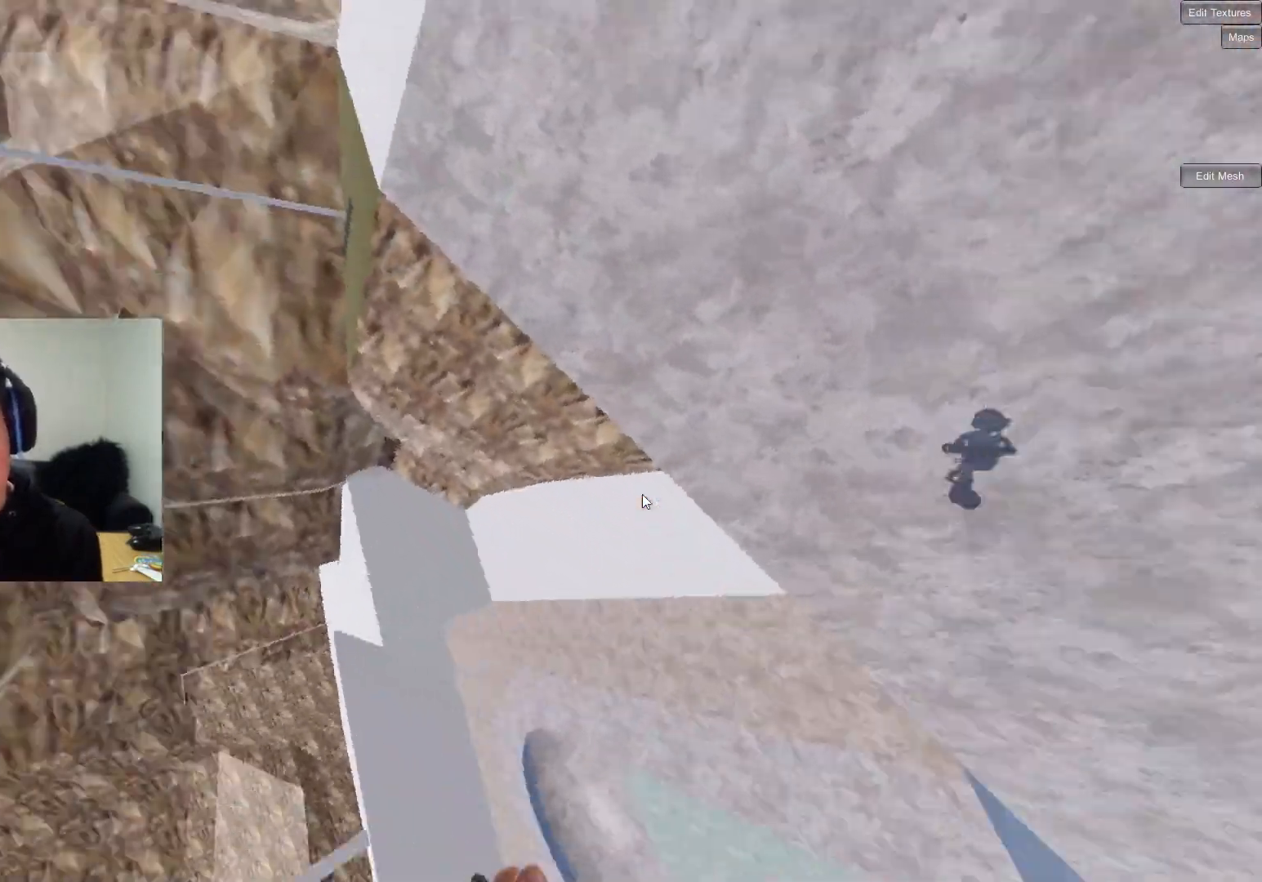
{"buttons": [], "left_stick": "center", "right_stick": "center", "events": [[233, "left_stick", "center"]]}
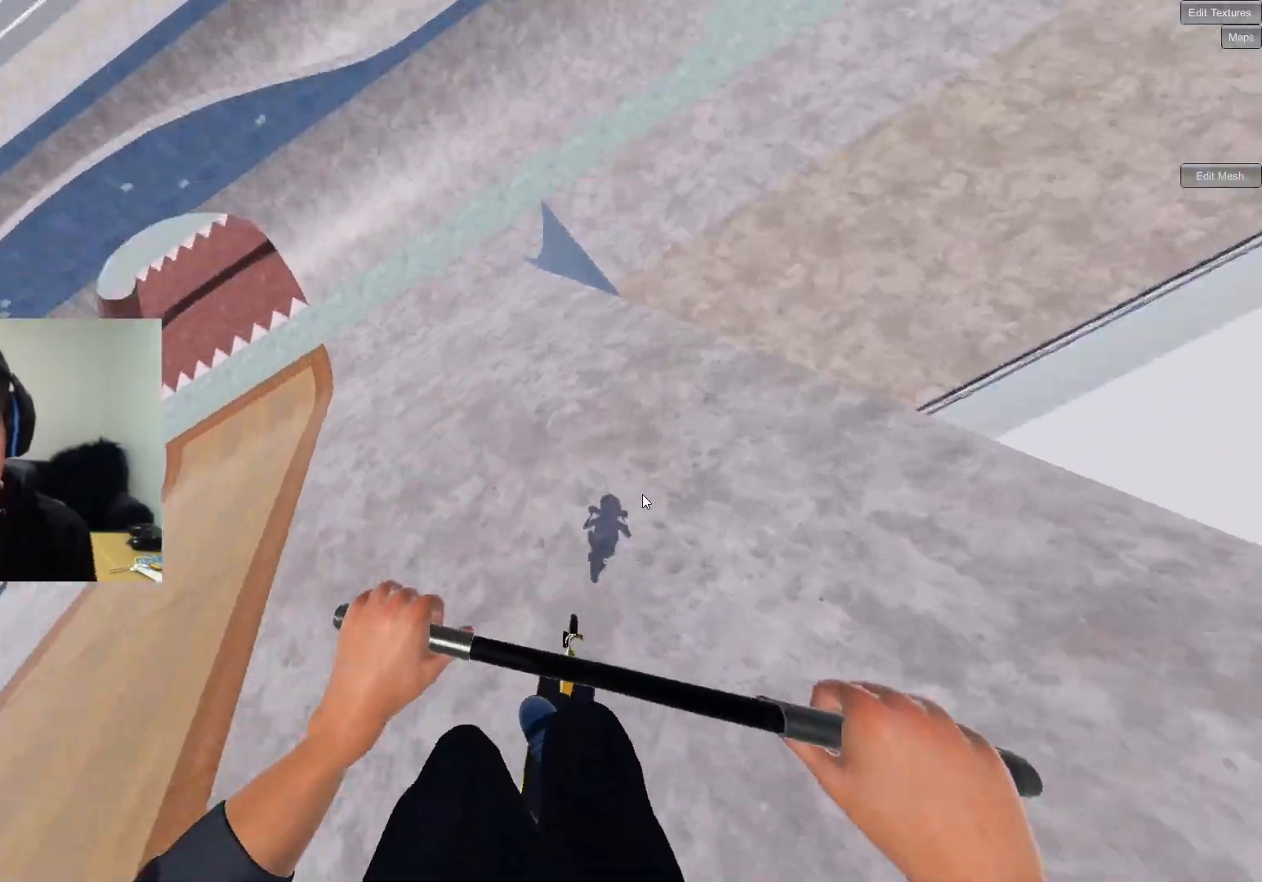
{"buttons": [], "left_stick": "center", "right_stick": "center", "events": []}
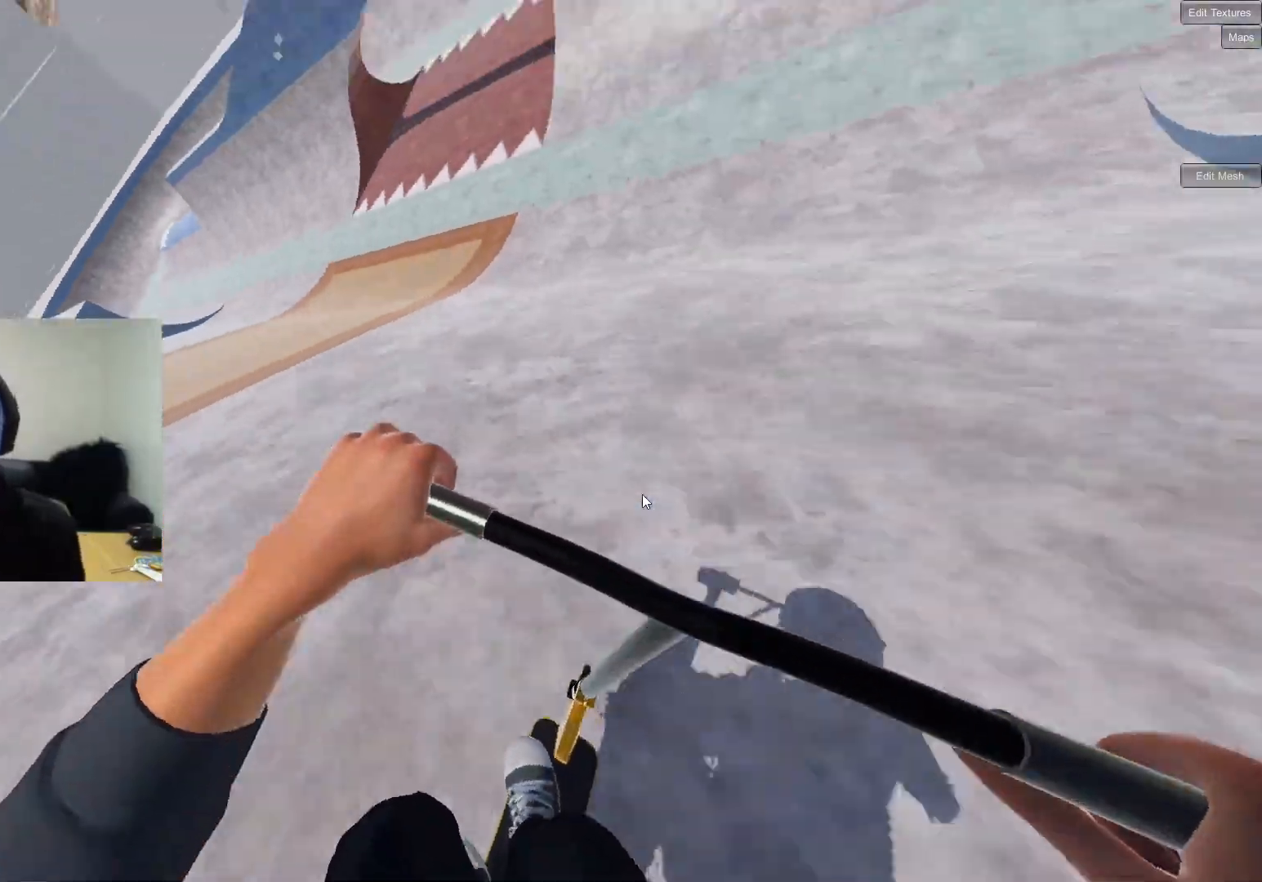
{"buttons": [], "left_stick": "center", "right_stick": "down", "events": [[450, "right_stick", "down"]]}
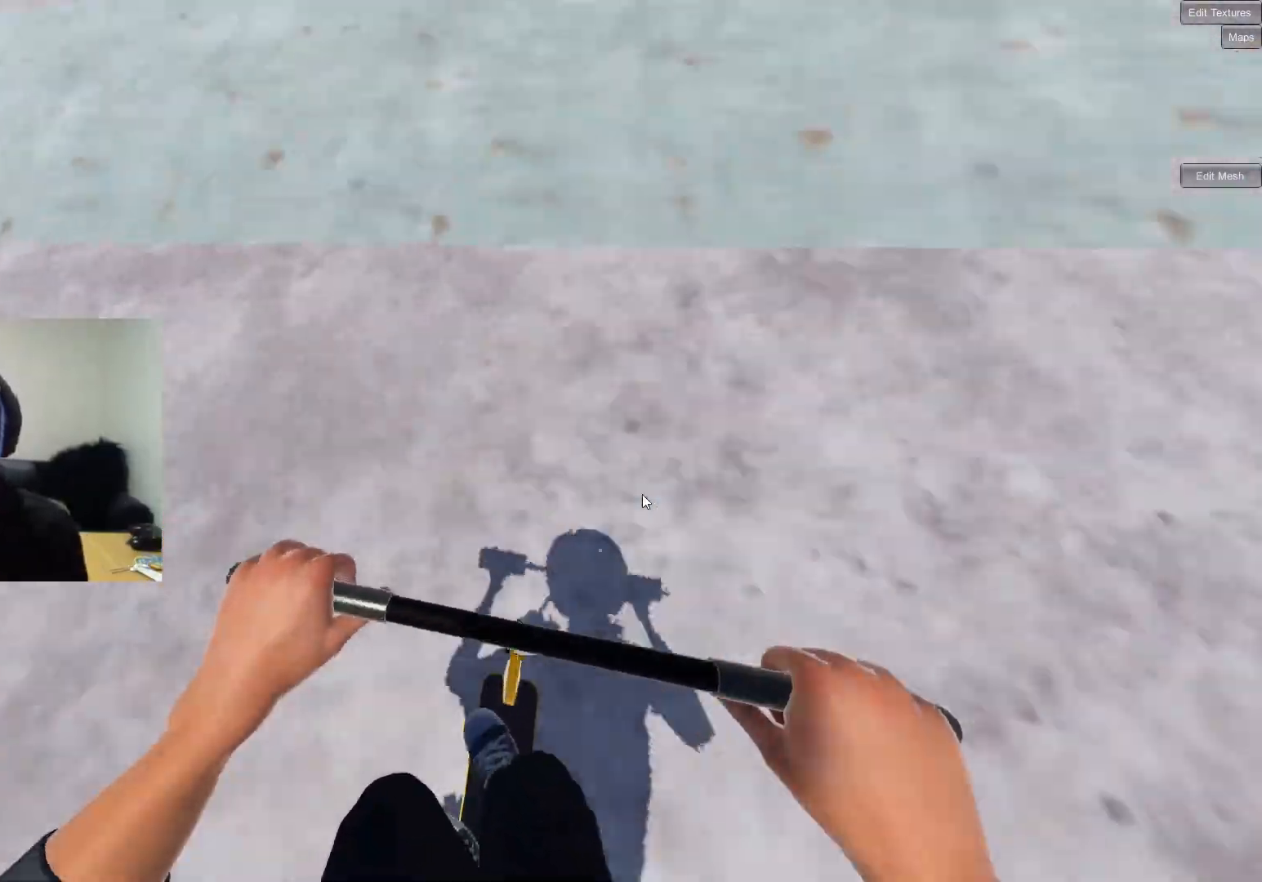
{"buttons": [], "left_stick": "right", "right_stick": "down", "events": [[383, "left_stick", "right"]]}
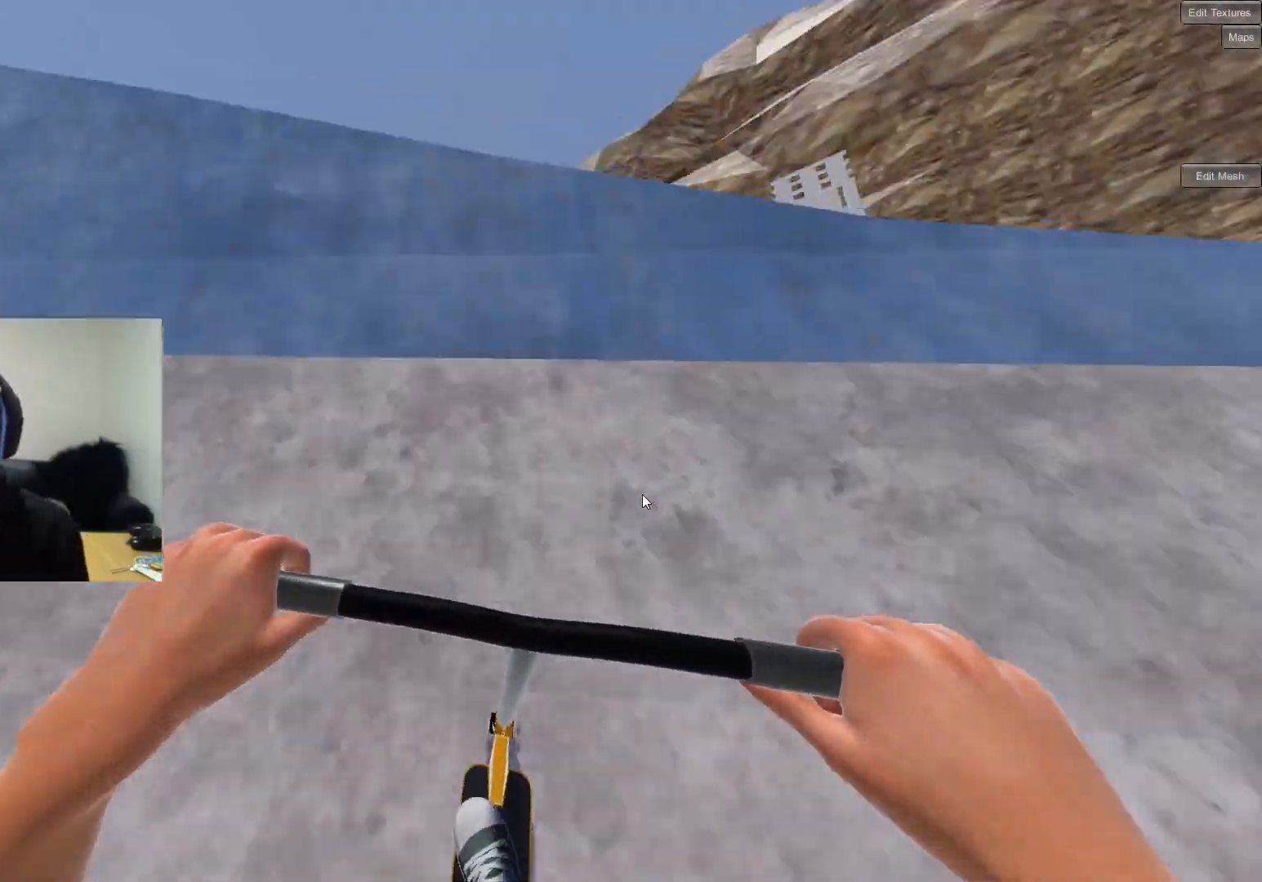
{"buttons": ["R1"], "left_stick": "down-left", "right_stick": "up", "events": [[17, "left_stick", "center"], [150, "left_stick", "down-left"], [167, "right_stick", "up"], [250, "right_stick", "center"], [283, "R1", "down"], [317, "right_stick", "up"]]}
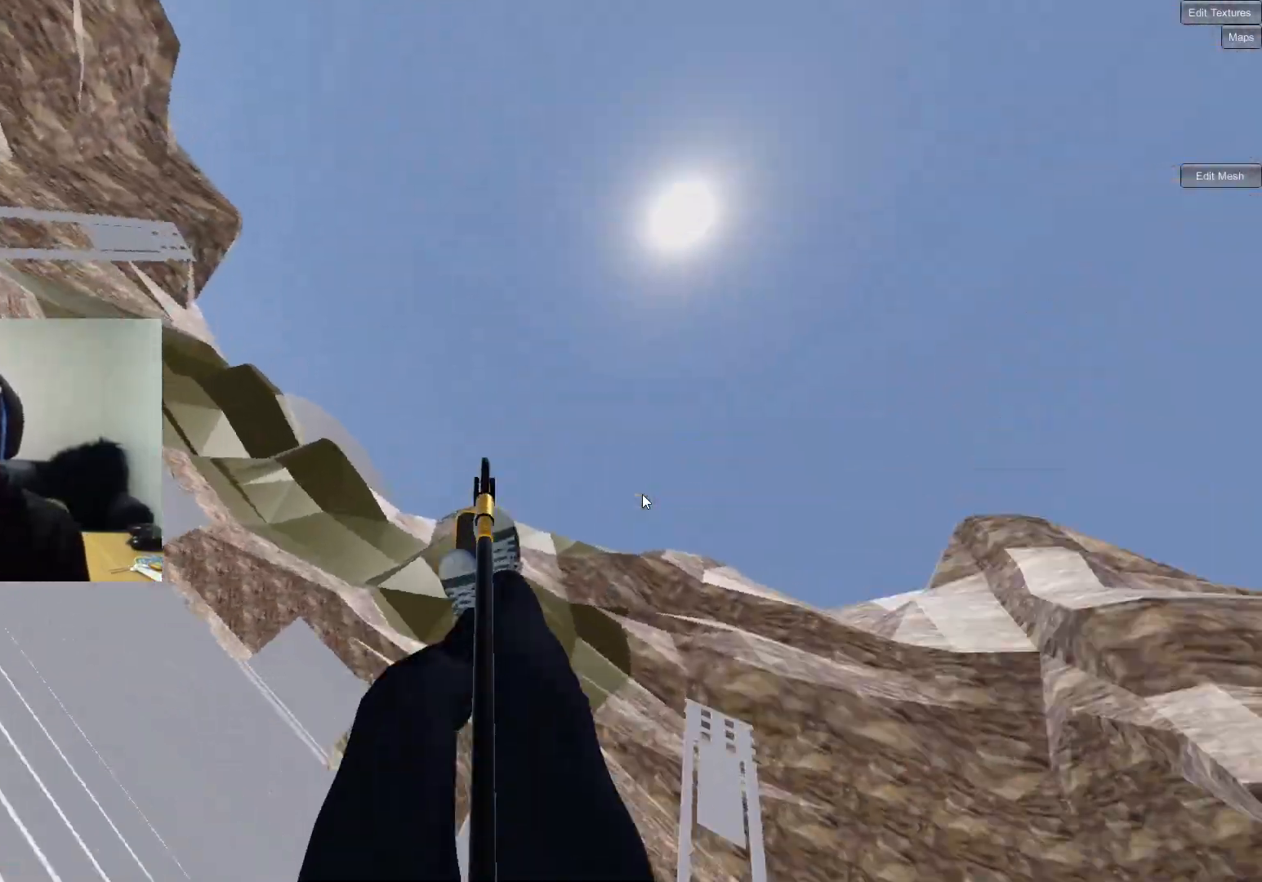
{"buttons": ["R1"], "left_stick": "down-left", "right_stick": "up", "events": []}
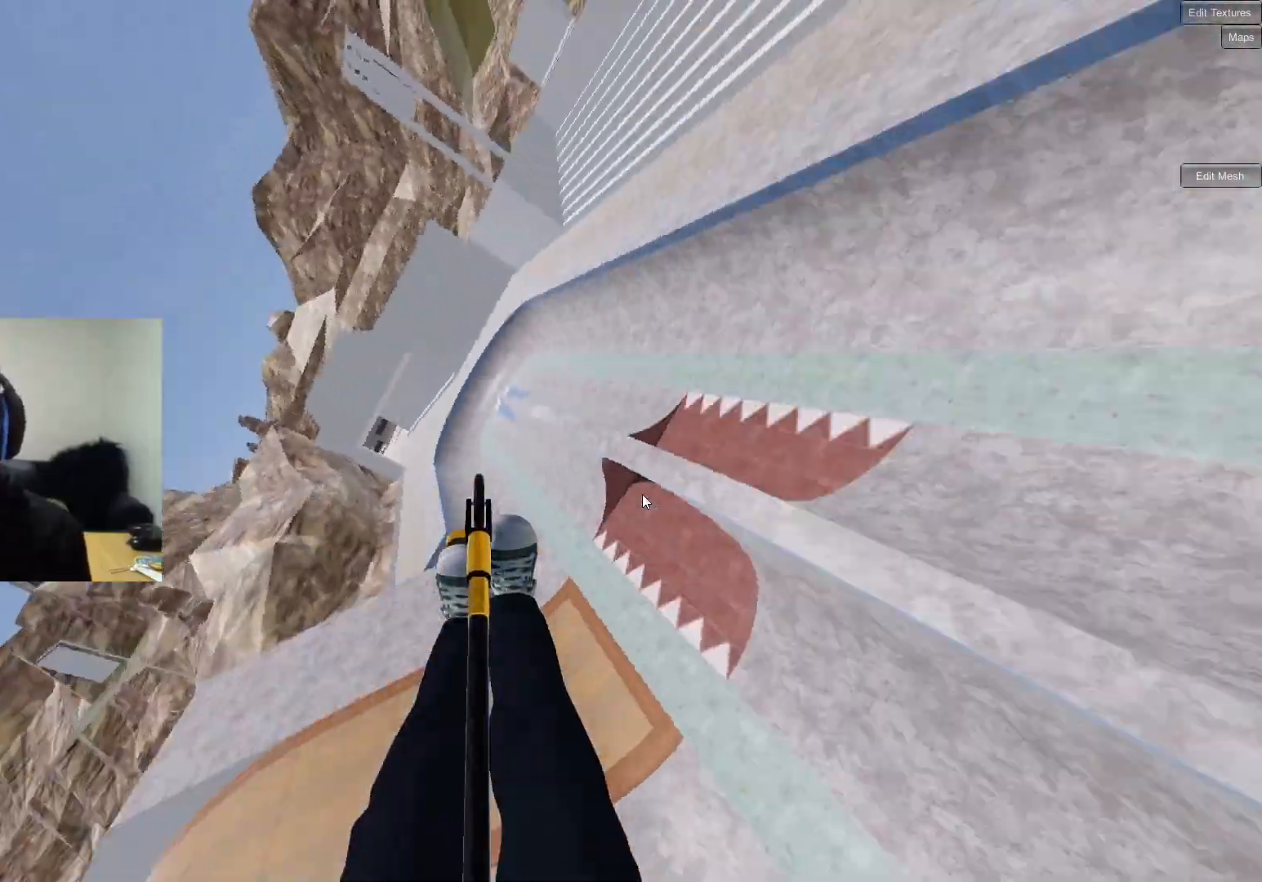
{"buttons": ["R1"], "left_stick": "down-left", "right_stick": "up", "events": []}
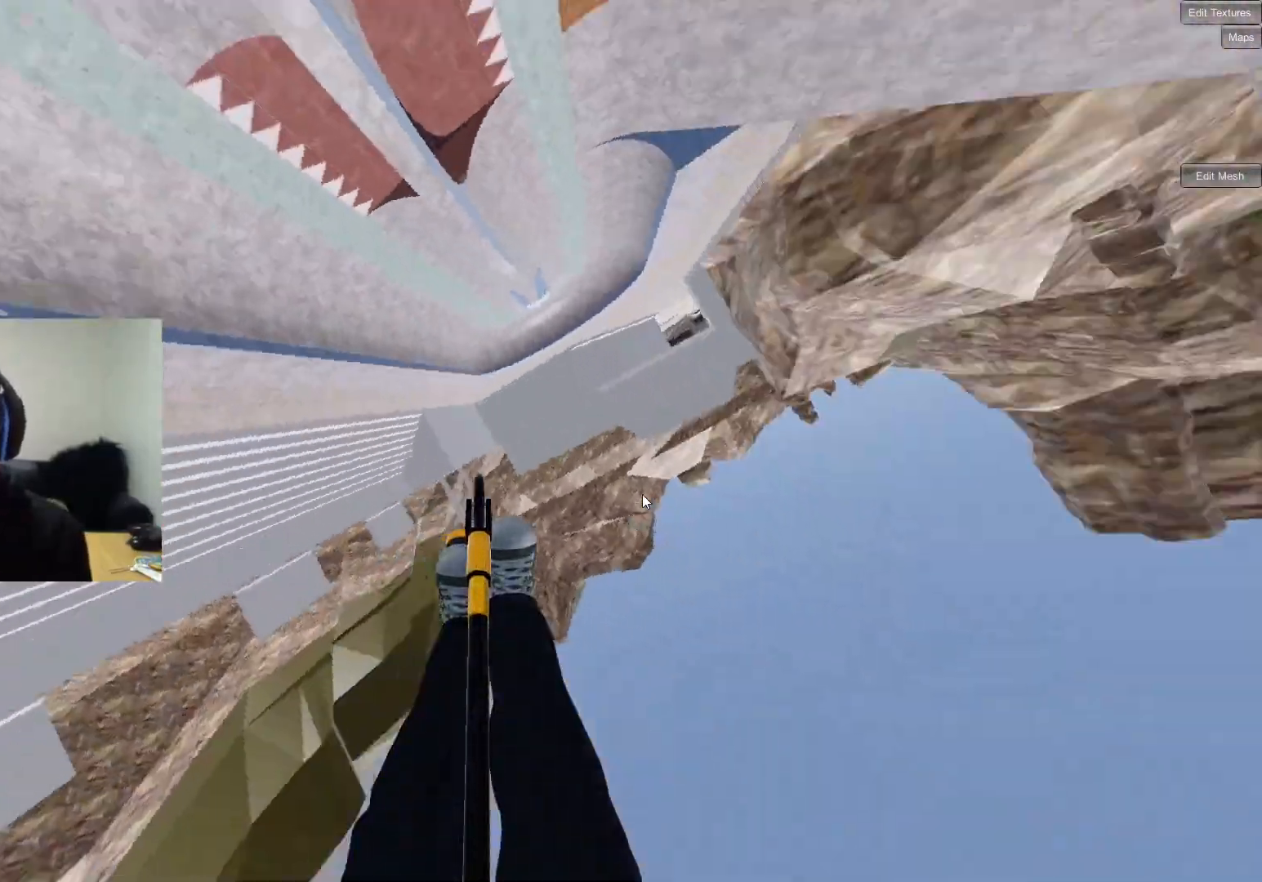
{"buttons": ["R1"], "left_stick": "center", "right_stick": "center", "events": [[133, "R1", "up"], [133, "right_stick", "center"], [267, "left_stick", "left"], [417, "left_stick", "center"], [500, "R1", "down"]]}
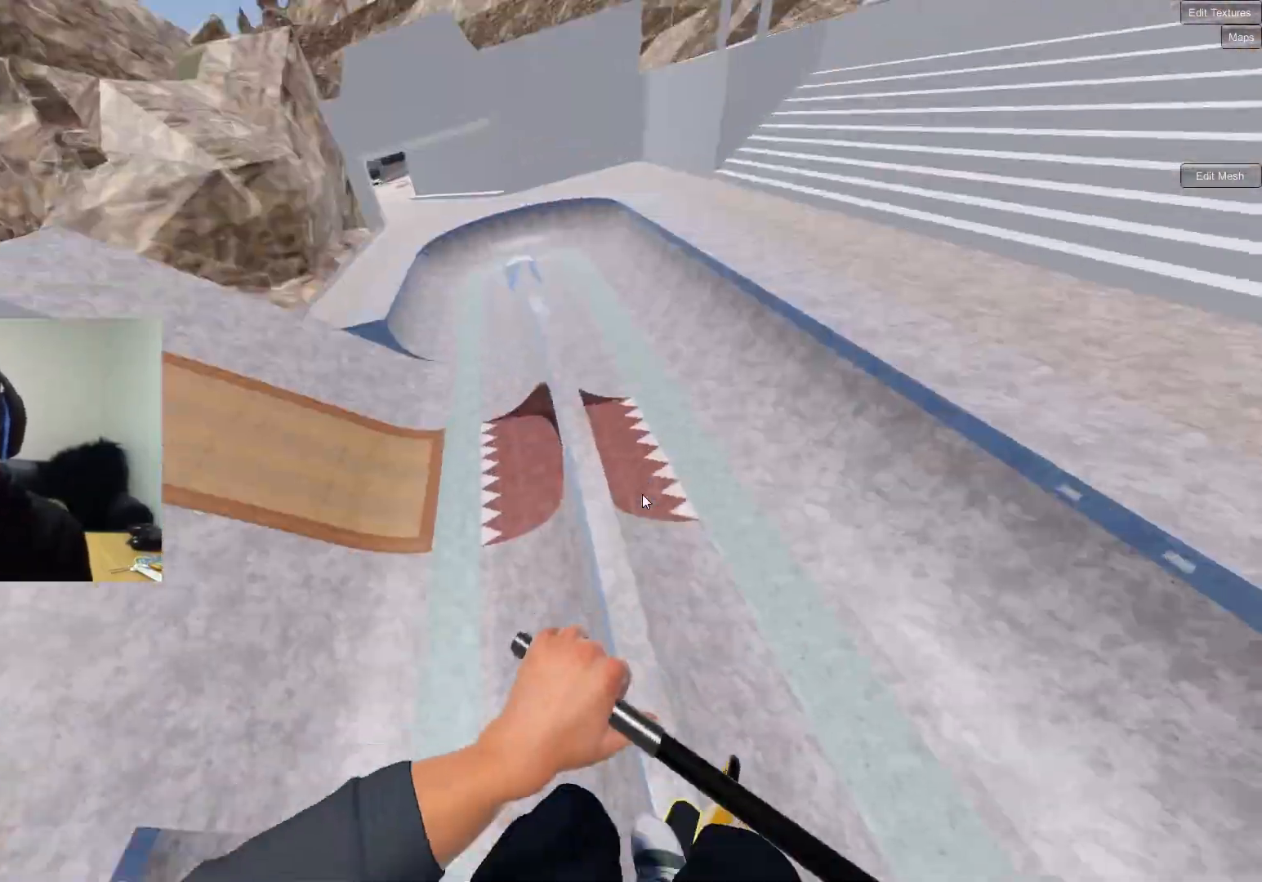
{"buttons": [], "left_stick": "center", "right_stick": "center", "events": [[83, "right_stick", "right"], [217, "right_stick", "center"], [250, "R1", "up"]]}
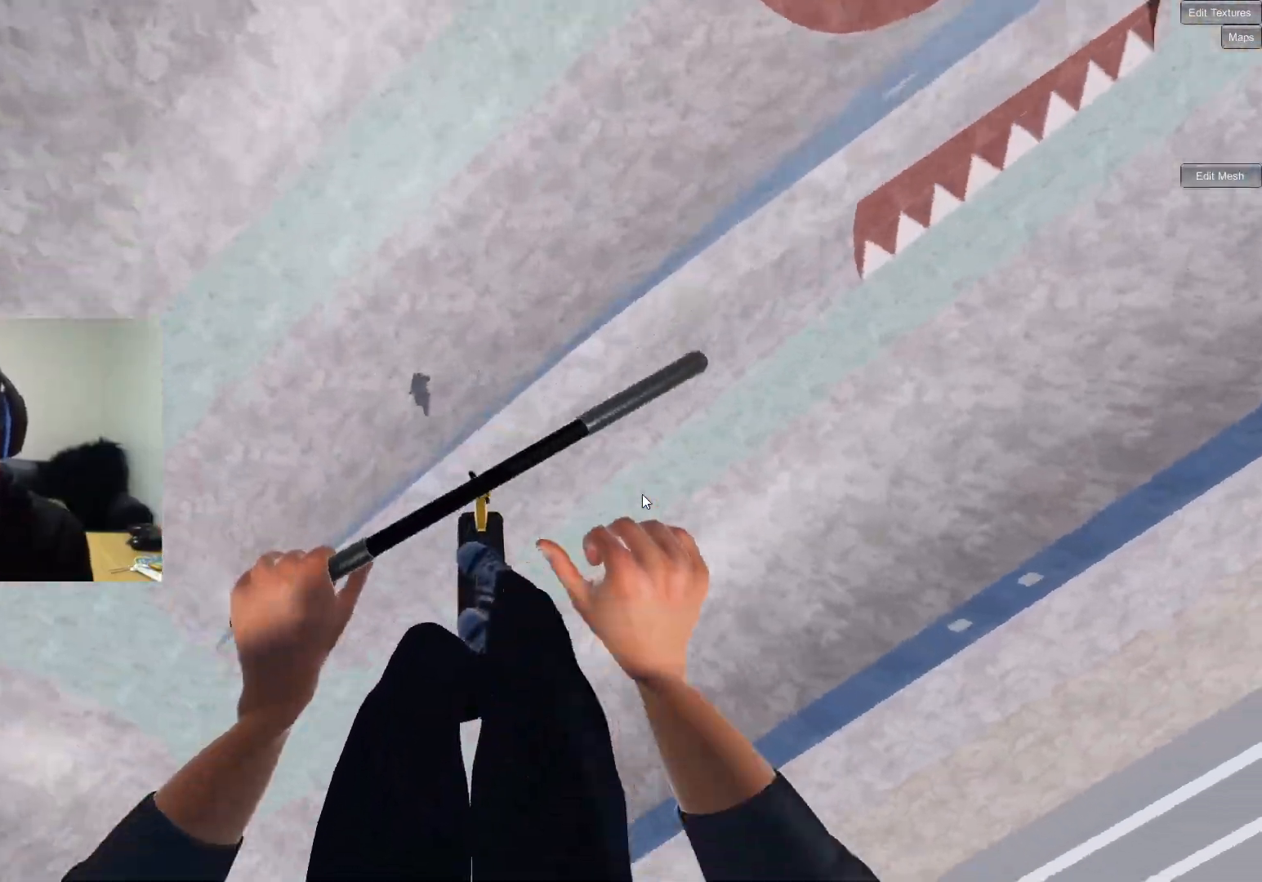
{"buttons": [], "left_stick": "down-left", "right_stick": "center", "events": [[400, "left_stick", "down-left"]]}
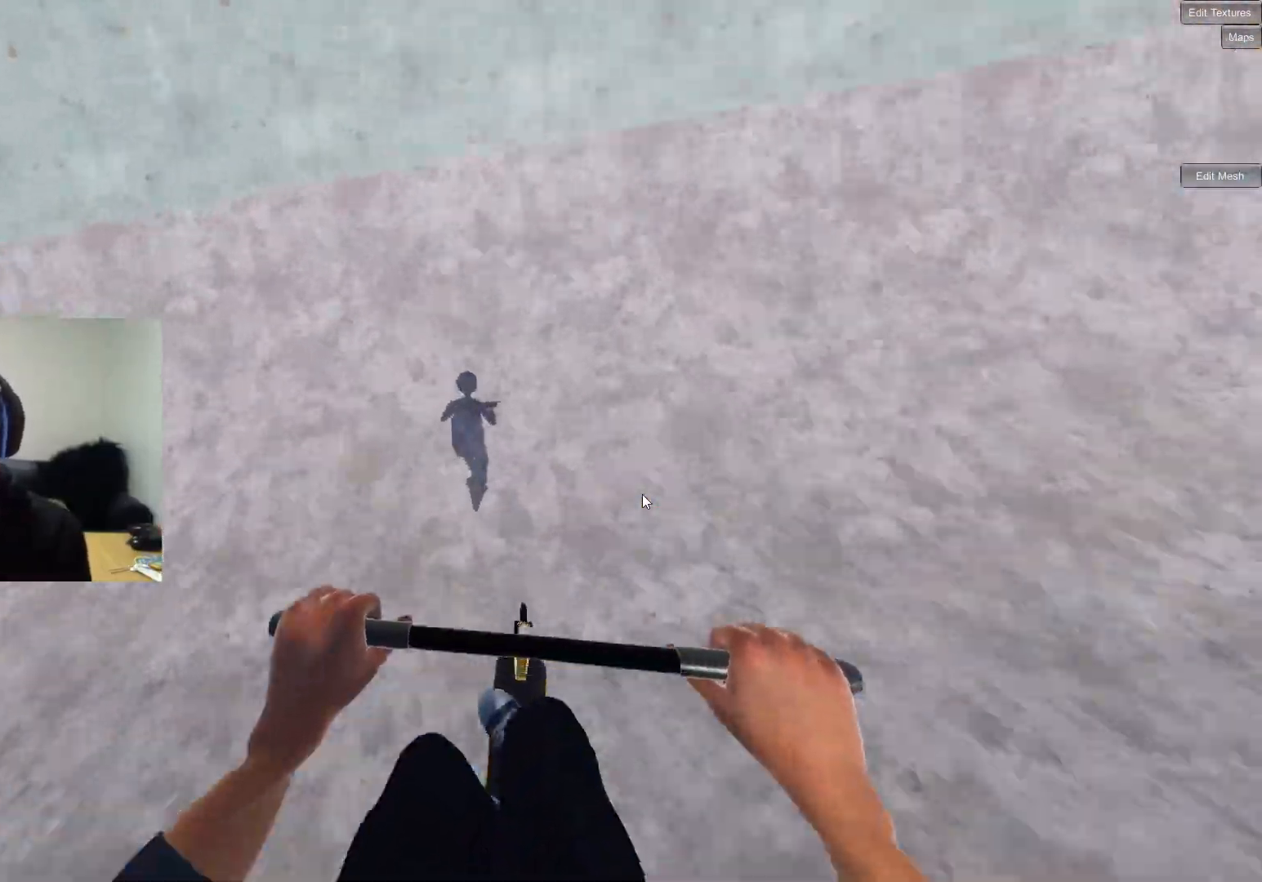
{"buttons": [], "left_stick": "down", "right_stick": "center", "events": [[50, "left_stick", "down"]]}
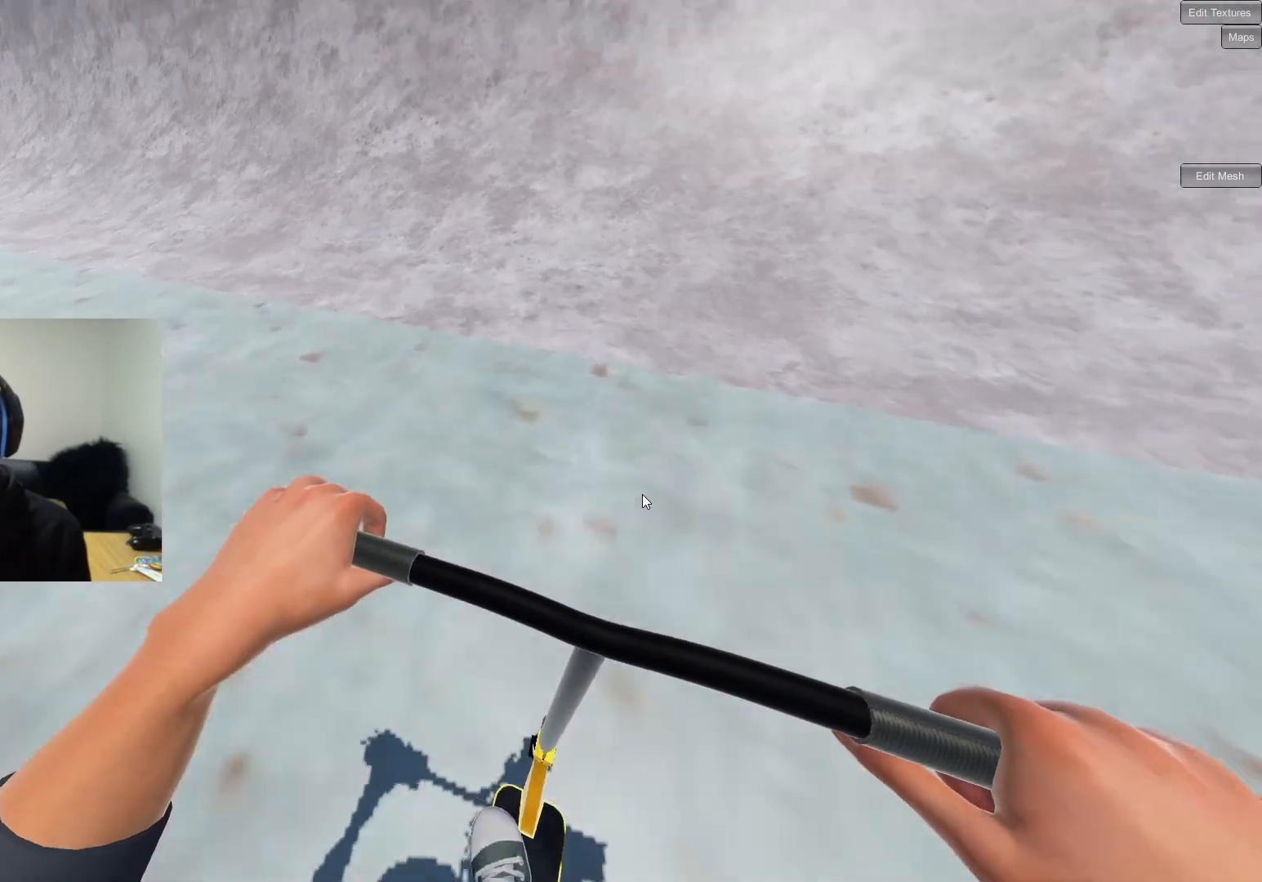
{"buttons": [], "left_stick": "center", "right_stick": "down", "events": [[17, "right_stick", "down"], [200, "left_stick", "center"]]}
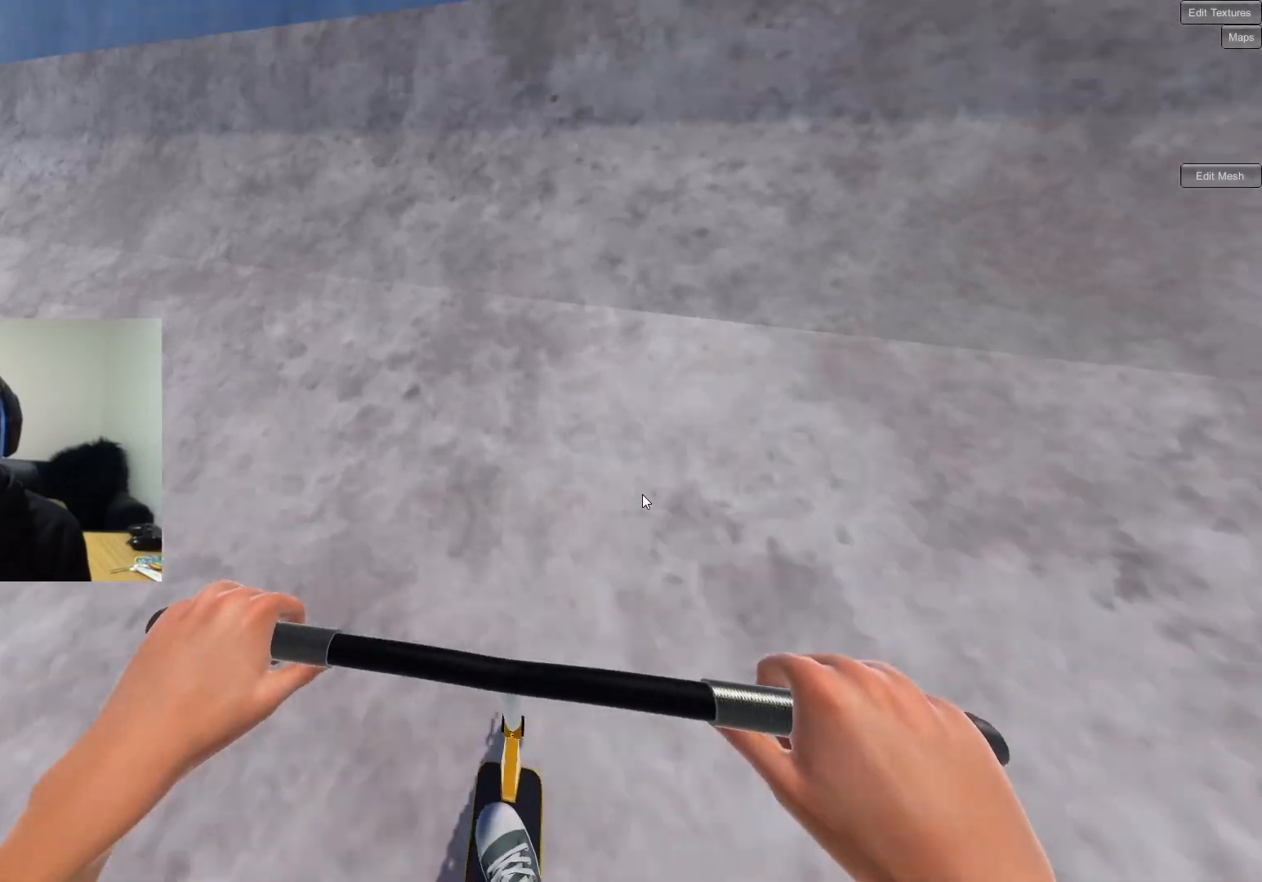
{"buttons": ["R2"], "left_stick": "left", "right_stick": "center", "events": [[267, "left_stick", "left"], [333, "right_stick", "up"], [433, "right_stick", "center"], [467, "R2", "down"]]}
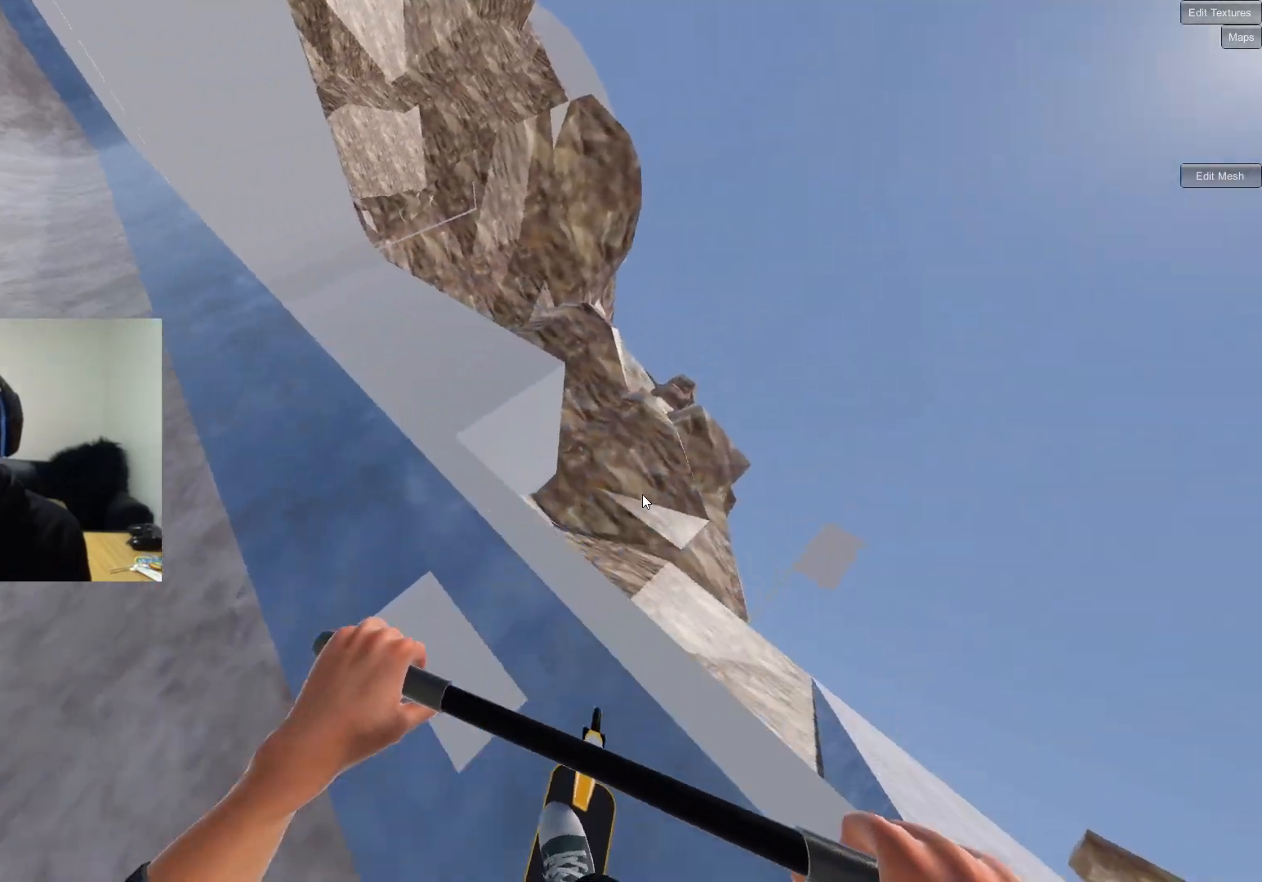
{"buttons": ["R2"], "left_stick": "left", "right_stick": "center", "events": [[33, "right_stick", "right"], [67, "left_stick", "center"], [267, "left_stick", "left"], [300, "right_stick", "left"], [500, "right_stick", "center"]]}
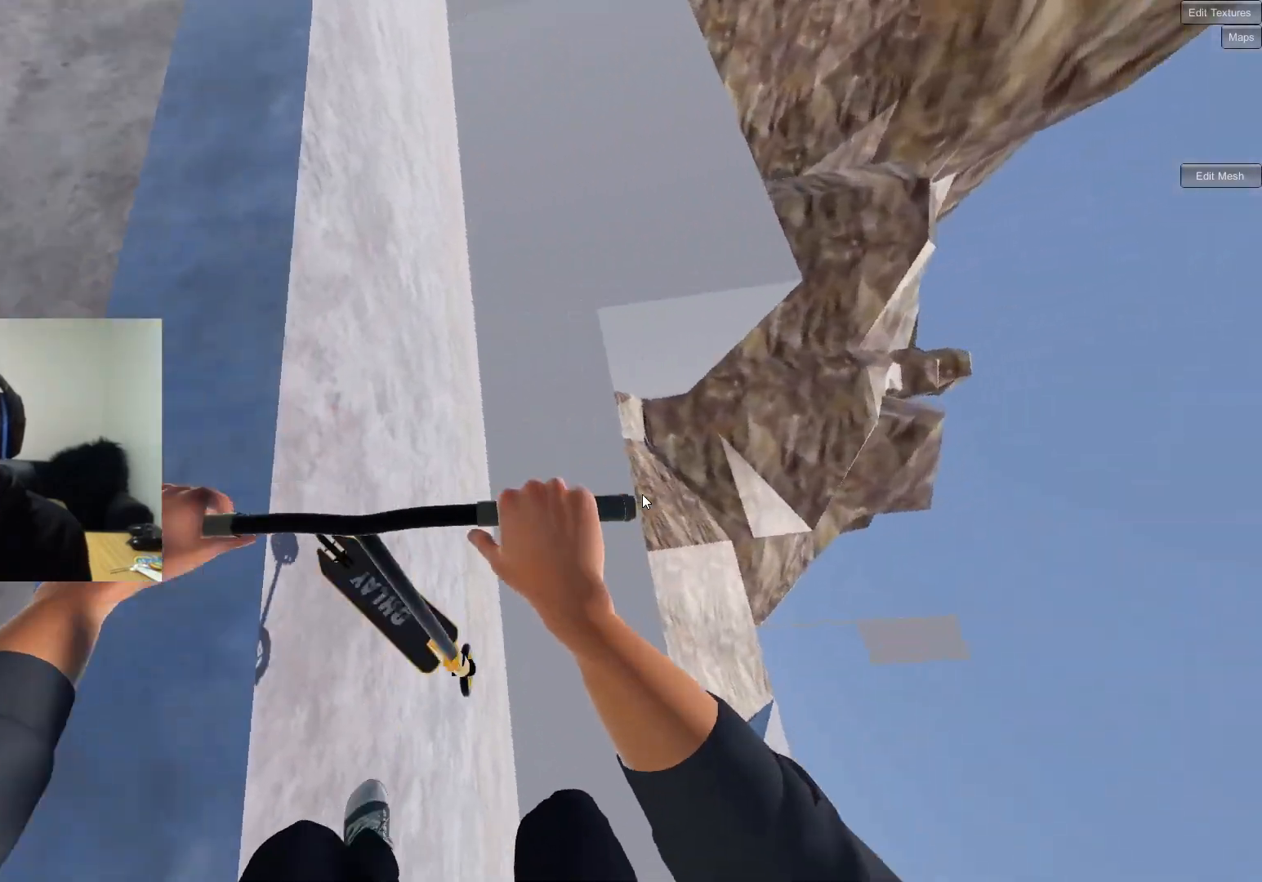
{"buttons": [], "left_stick": "center", "right_stick": "center", "events": [[33, "R2", "up"], [33, "left_stick", "center"], [150, "left_stick", "up-right"], [300, "left_stick", "center"]]}
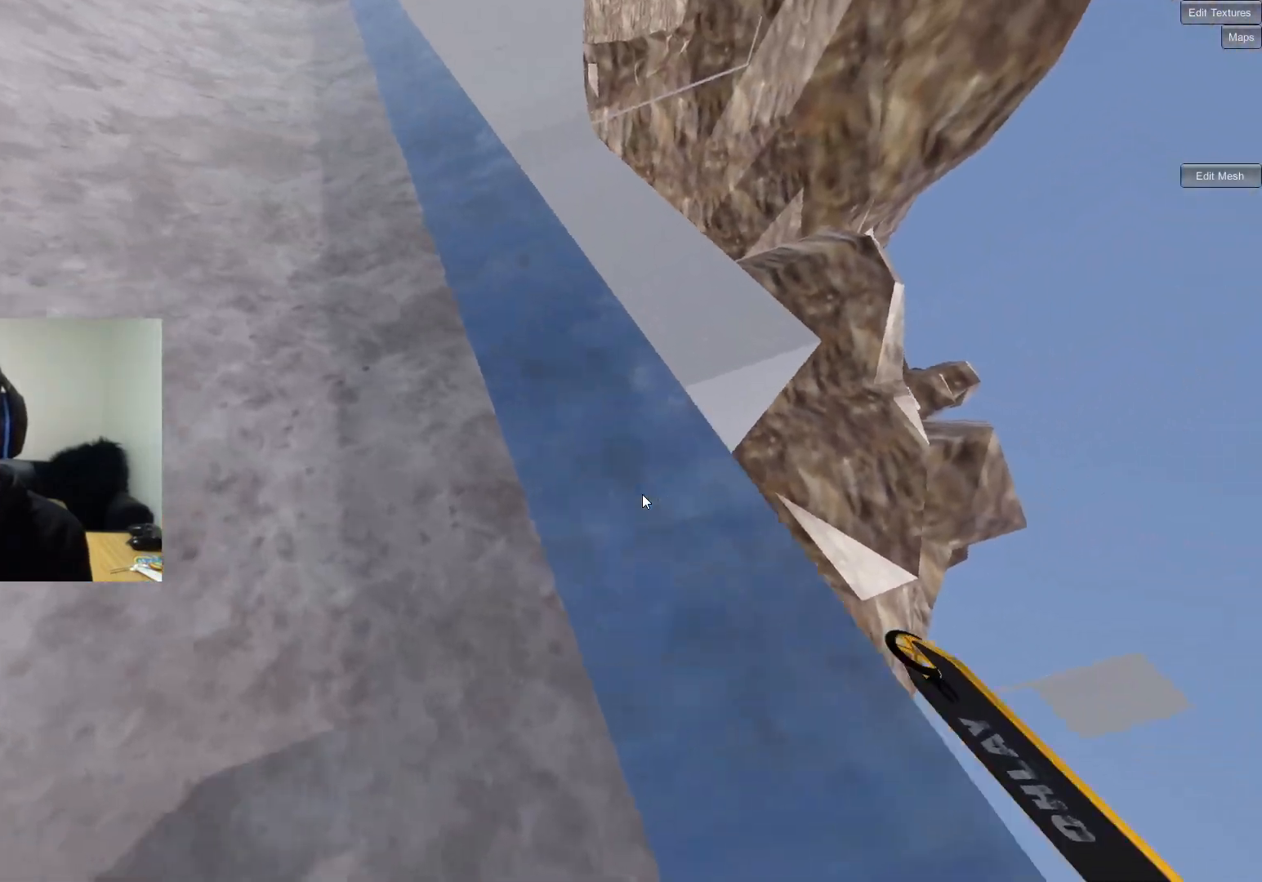
{"buttons": [], "left_stick": "center", "right_stick": "center", "events": []}
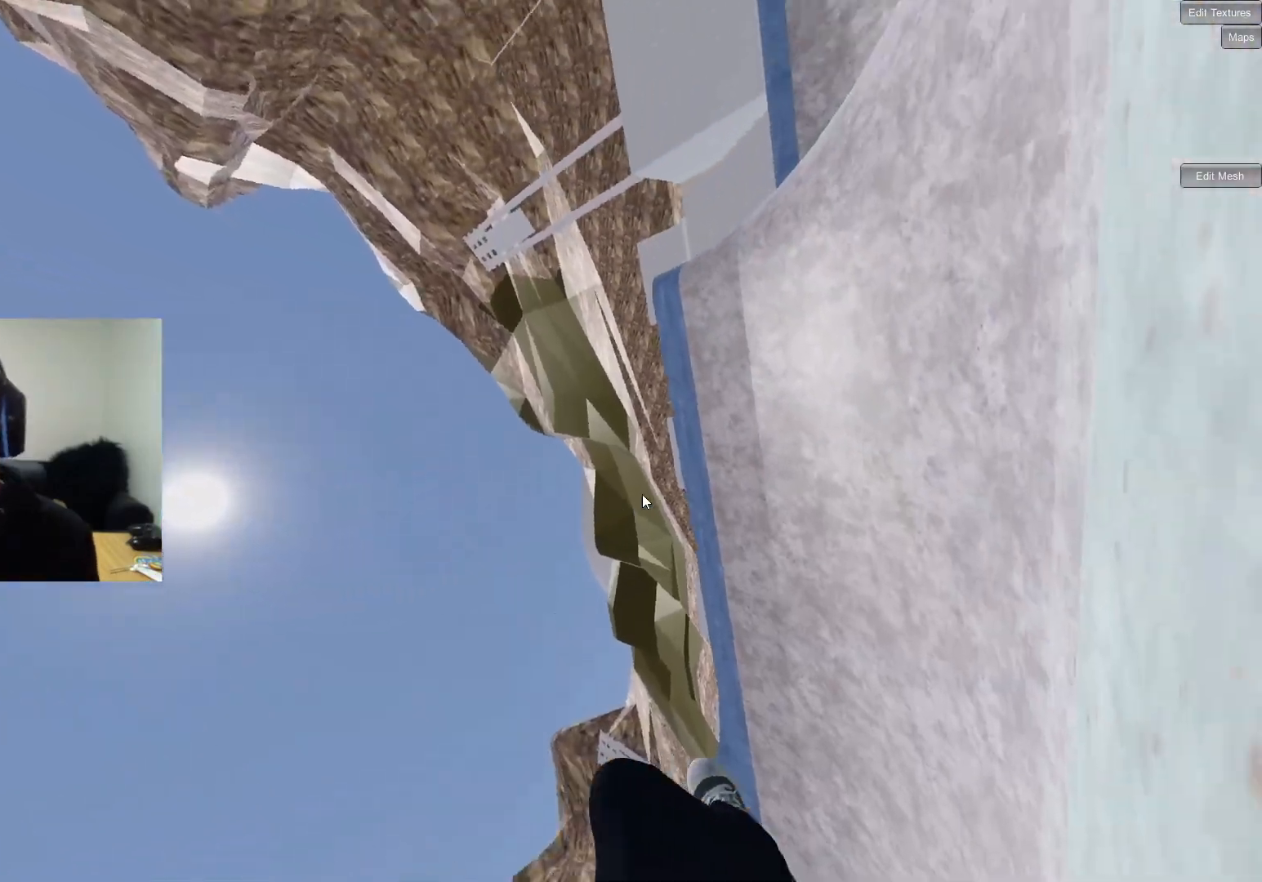
{"buttons": [], "left_stick": "center", "right_stick": "center", "events": []}
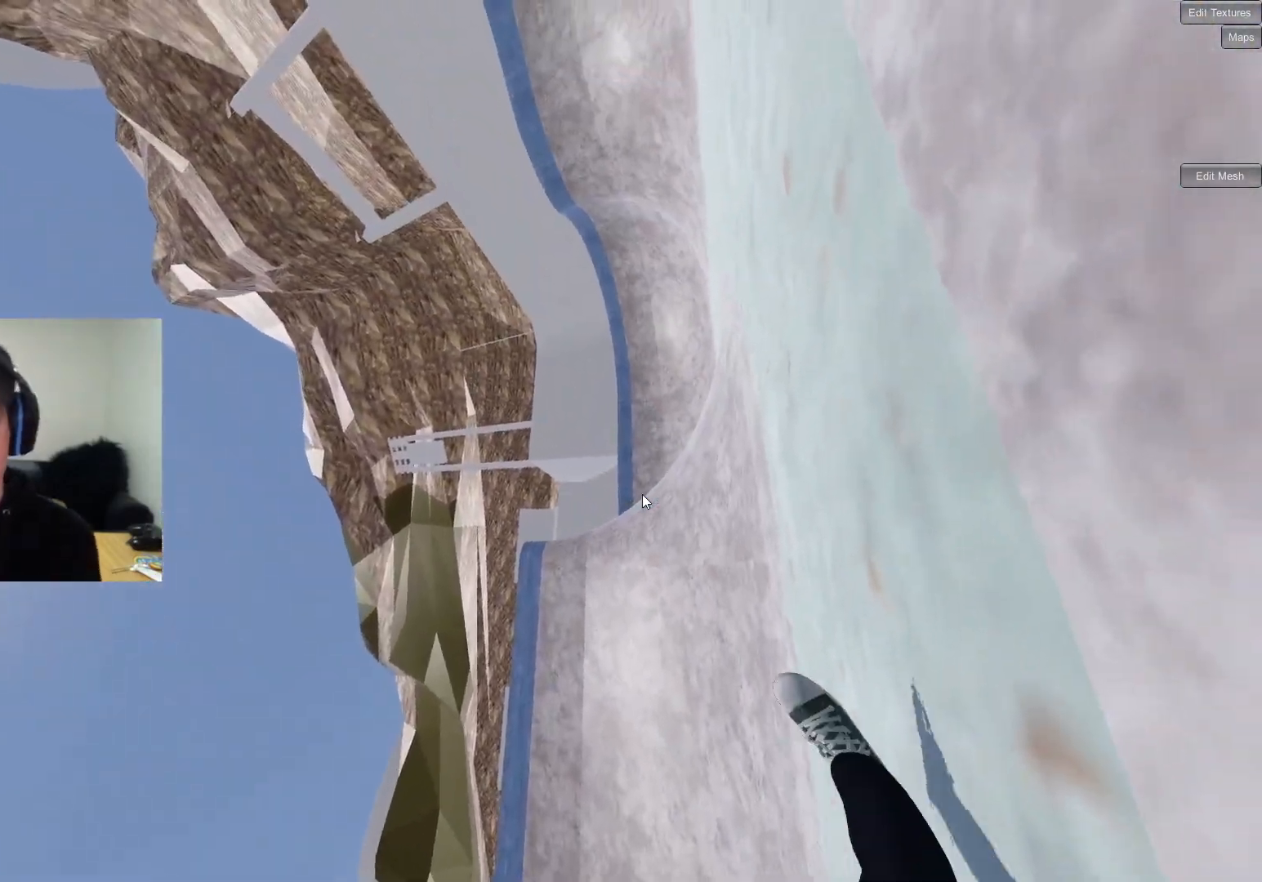
{"buttons": [], "left_stick": "center", "right_stick": "center", "events": [[200, "DPAD_DOWN", "down"], [267, "DPAD_DOWN", "up"]]}